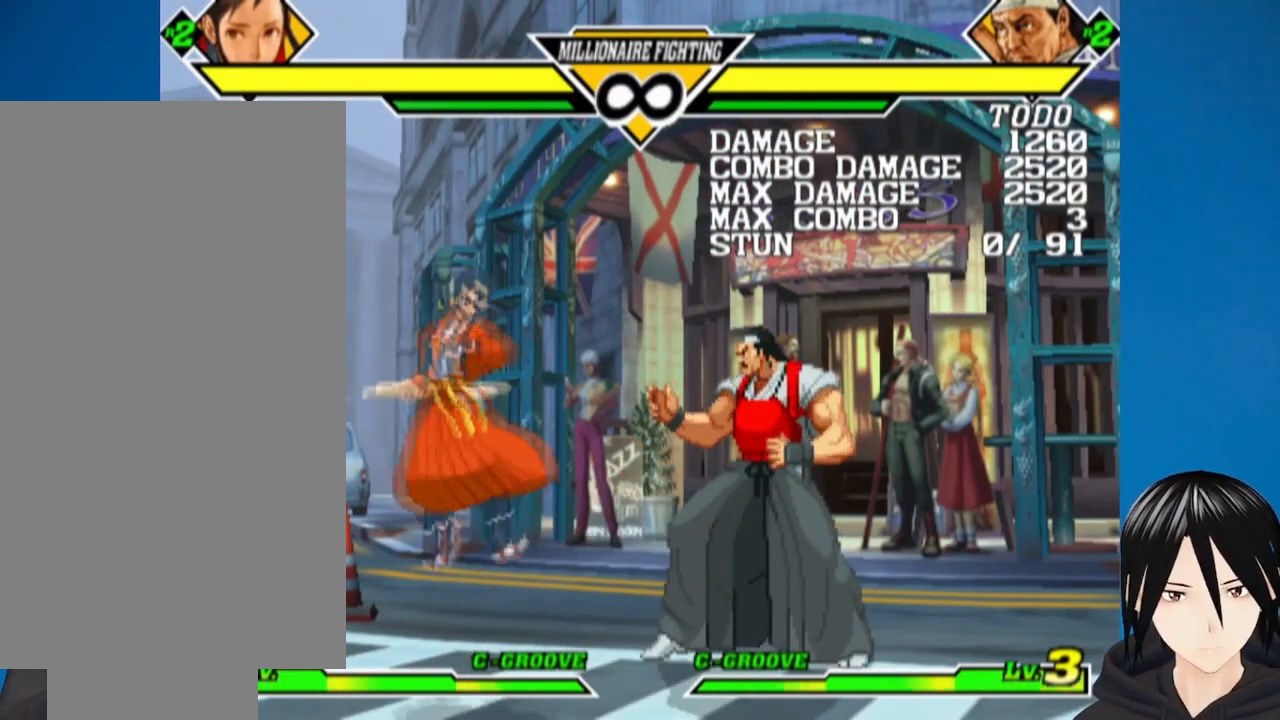
Gameplay with a controller (PlayStation layout); each line is a JSON object with the inputs held at the frame after it. "events" lists button and stick changes between this image and that frame as [ms after this image, input, new state], when the widget could be followed in between.
{"buttons": ["DPAD_DOWN"], "left_stick": "center", "right_stick": "center", "events": [[100, "DPAD_LEFT", "up"], [217, "DPAD_DOWN", "down"], [317, "DPAD_LEFT", "down"], [350, "DPAD_DOWN", "up"], [400, "SQUARE", "down"], [450, "DPAD_DOWN", "down"], [483, "DPAD_LEFT", "up"], [500, "SQUARE", "up"]]}
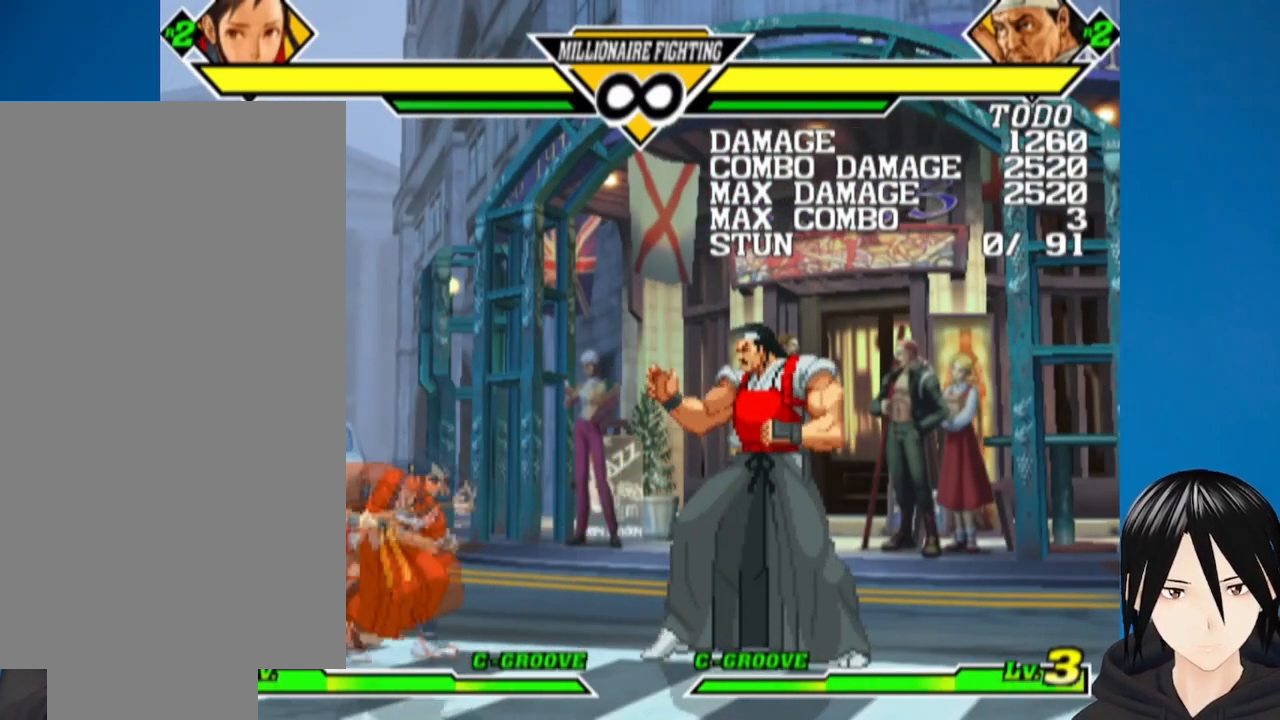
{"buttons": [], "left_stick": "center", "right_stick": "center", "events": [[67, "DPAD_RIGHT", "down"], [117, "DPAD_DOWN", "up"], [150, "SQUARE", "down"], [200, "DPAD_RIGHT", "up"], [283, "SQUARE", "up"]]}
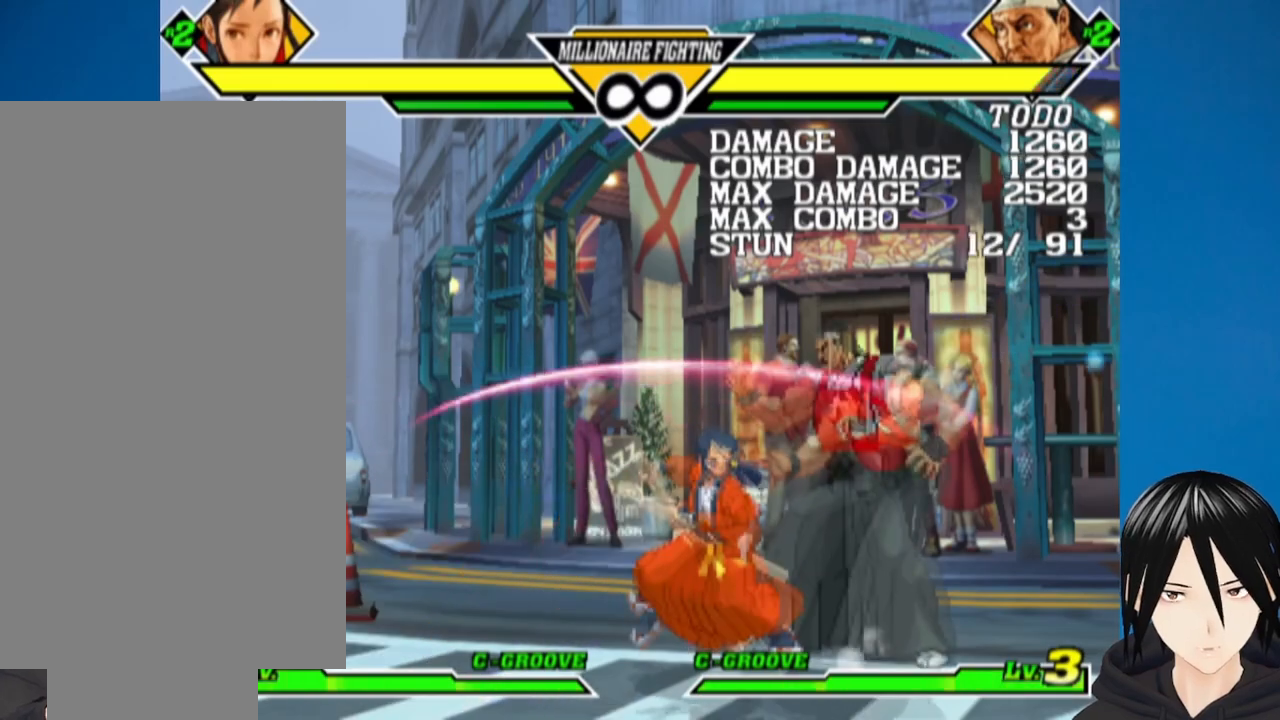
{"buttons": ["DPAD_LEFT"], "left_stick": "center", "right_stick": "center", "events": [[283, "DPAD_LEFT", "down"]]}
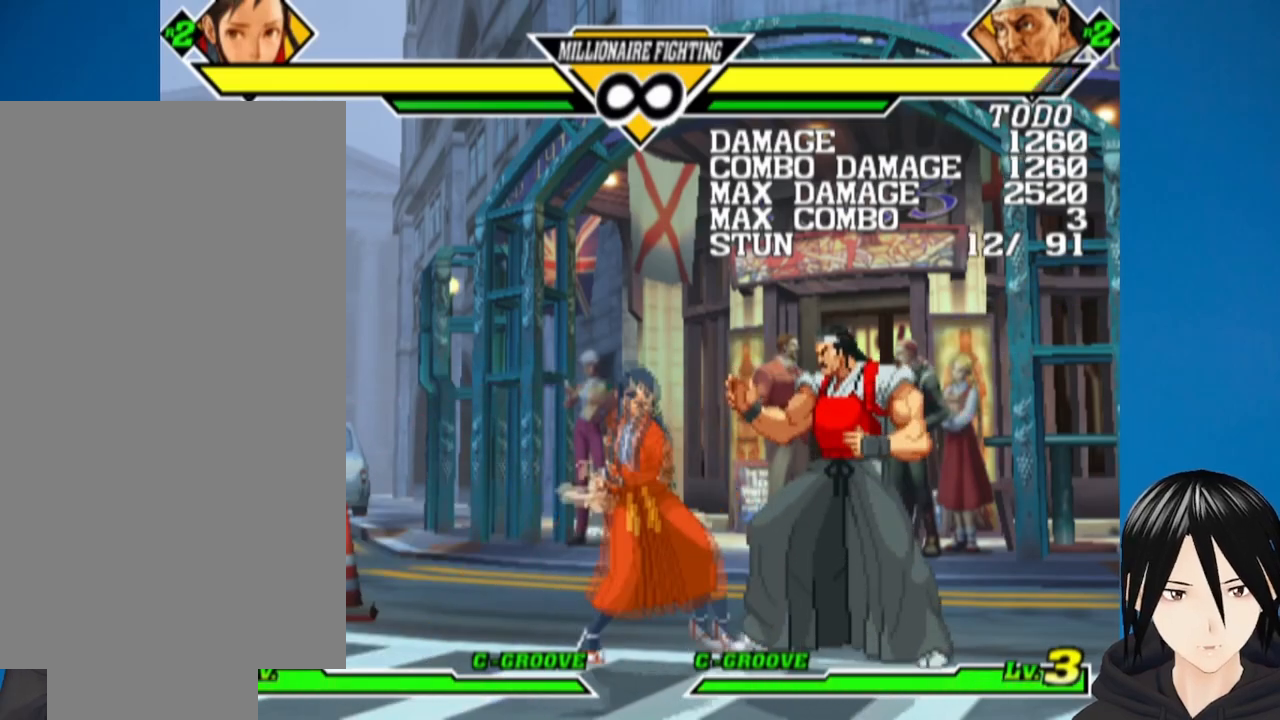
{"buttons": ["DPAD_DOWN"], "left_stick": "center", "right_stick": "center", "events": [[367, "DPAD_LEFT", "up"], [467, "DPAD_DOWN", "down"]]}
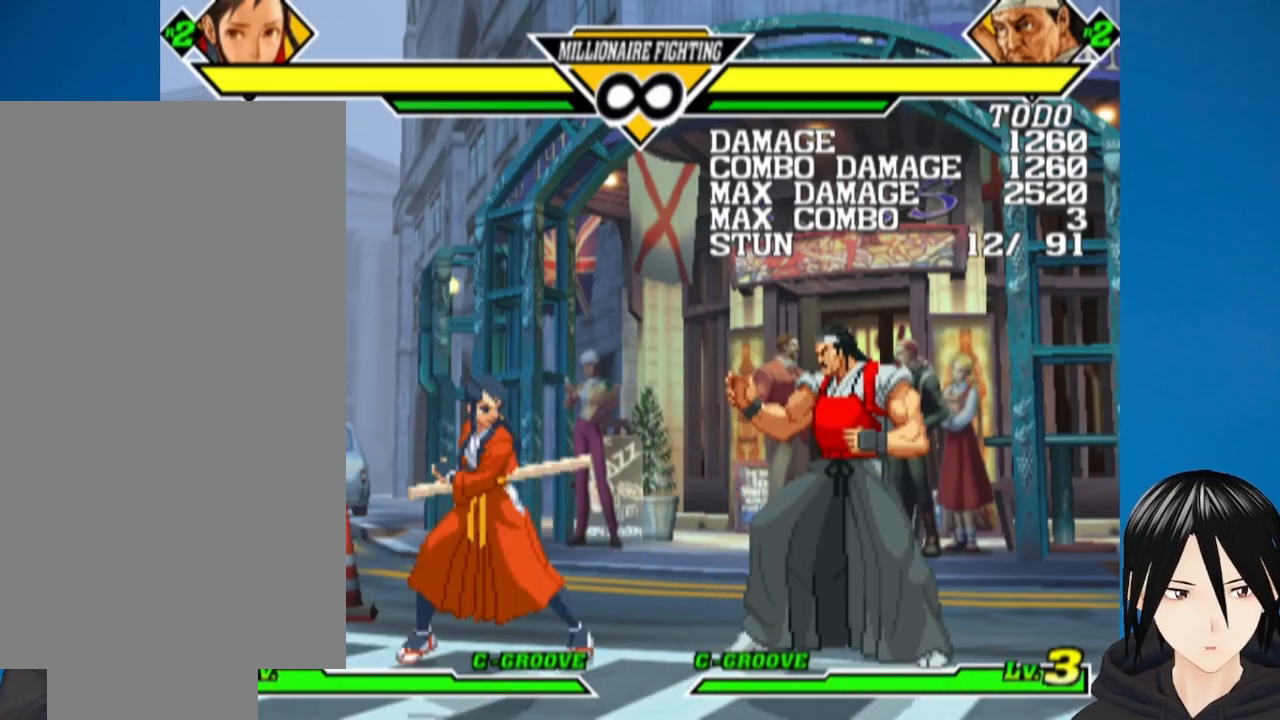
{"buttons": ["DPAD_DOWN", "DPAD_RIGHT"], "left_stick": "center", "right_stick": "center", "events": [[83, "DPAD_LEFT", "down"], [117, "DPAD_DOWN", "up"], [133, "SQUARE", "down"], [183, "DPAD_LEFT", "up"], [233, "SQUARE", "up"], [250, "DPAD_DOWN", "down"], [333, "DPAD_LEFT", "down"], [367, "DPAD_DOWN", "up"], [400, "DPAD_DOWN", "down"], [433, "DPAD_LEFT", "up"], [450, "DPAD_RIGHT", "down"]]}
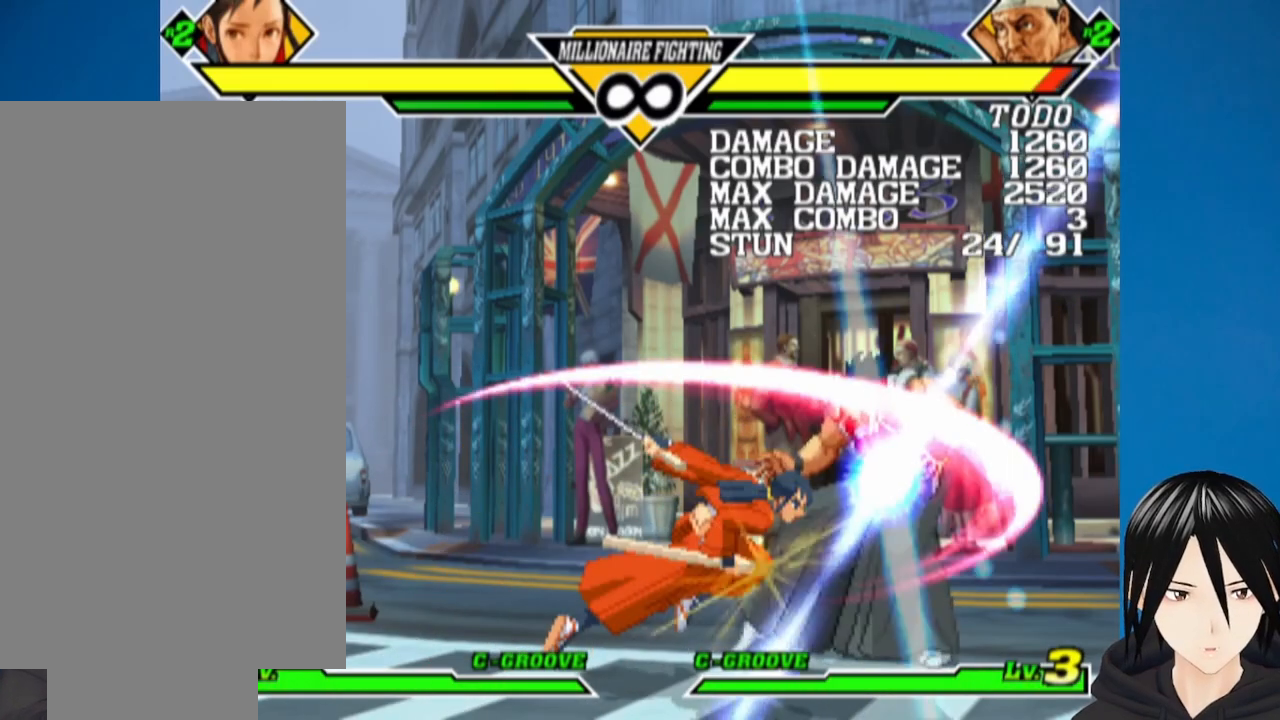
{"buttons": ["DPAD_LEFT"], "left_stick": "center", "right_stick": "center", "events": [[17, "DPAD_DOWN", "up"], [17, "SQUARE", "down"], [67, "DPAD_RIGHT", "up"], [200, "SQUARE", "up"], [450, "DPAD_LEFT", "down"]]}
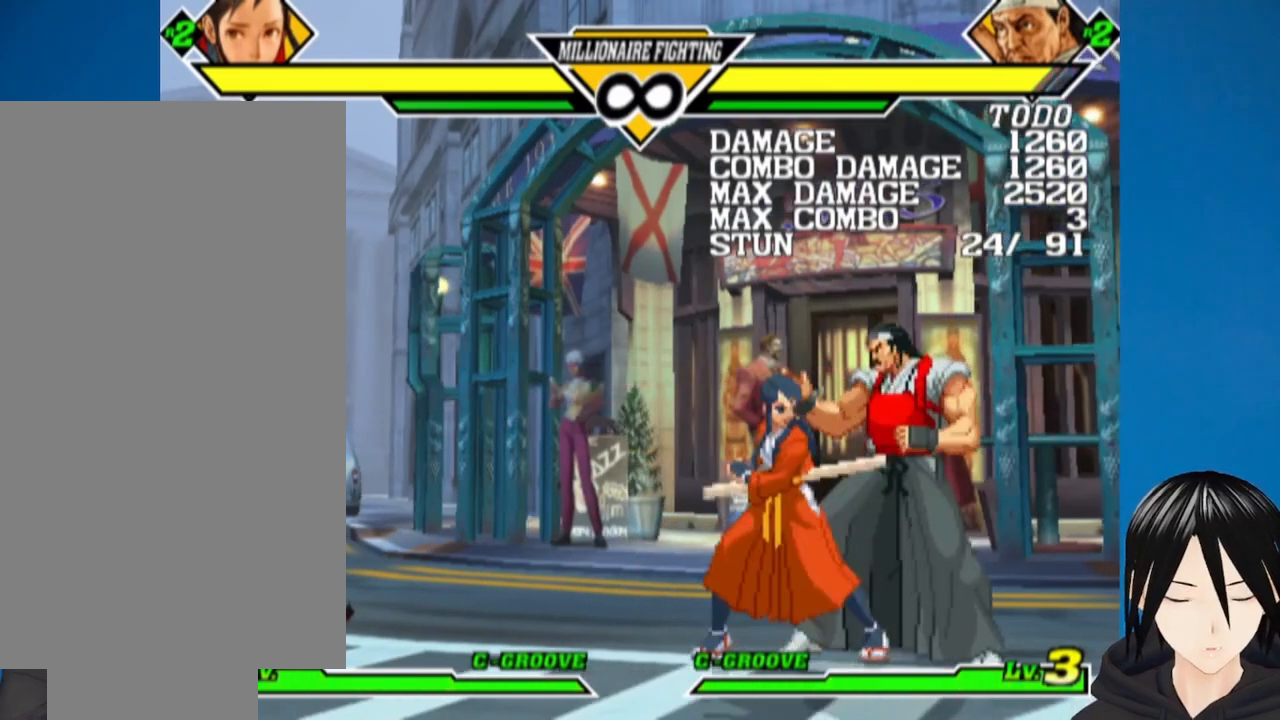
{"buttons": ["DPAD_LEFT"], "left_stick": "center", "right_stick": "center", "events": []}
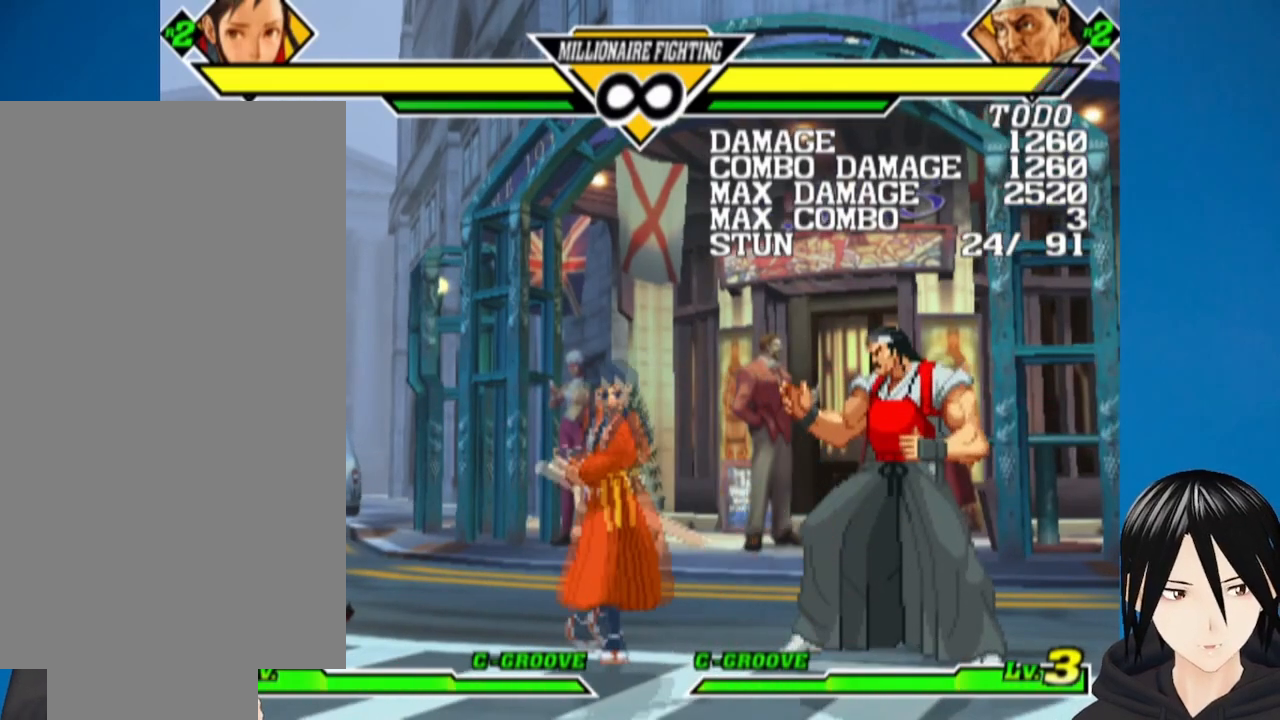
{"buttons": ["DPAD_DOWN", "DPAD_LEFT"], "left_stick": "center", "right_stick": "center", "events": [[67, "DPAD_LEFT", "up"], [133, "DPAD_DOWN", "down"], [250, "DPAD_LEFT", "down"], [267, "DPAD_DOWN", "up"], [300, "SQUARE", "down"], [433, "SQUARE", "up"], [467, "DPAD_DOWN", "down"]]}
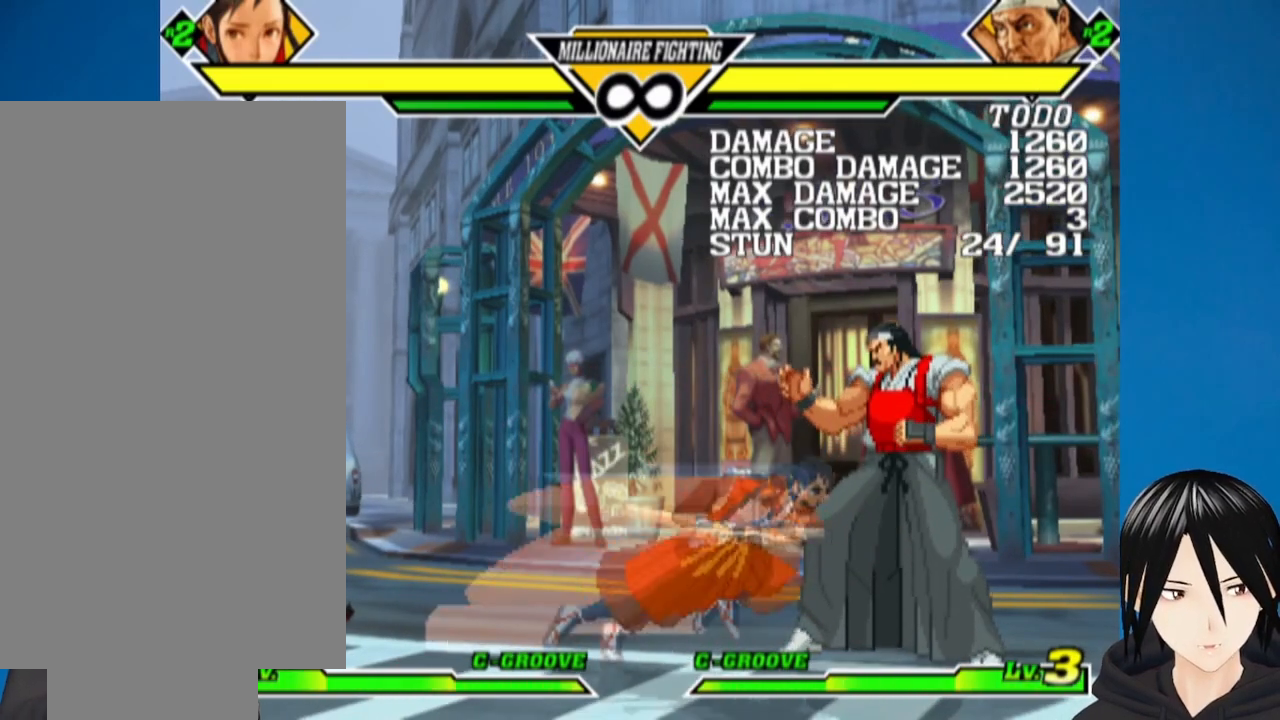
{"buttons": [], "left_stick": "center", "right_stick": "center", "events": [[17, "DPAD_LEFT", "up"], [33, "DPAD_RIGHT", "down"], [83, "DPAD_DOWN", "up"], [133, "SQUARE", "down"], [233, "DPAD_RIGHT", "up"], [317, "SQUARE", "up"]]}
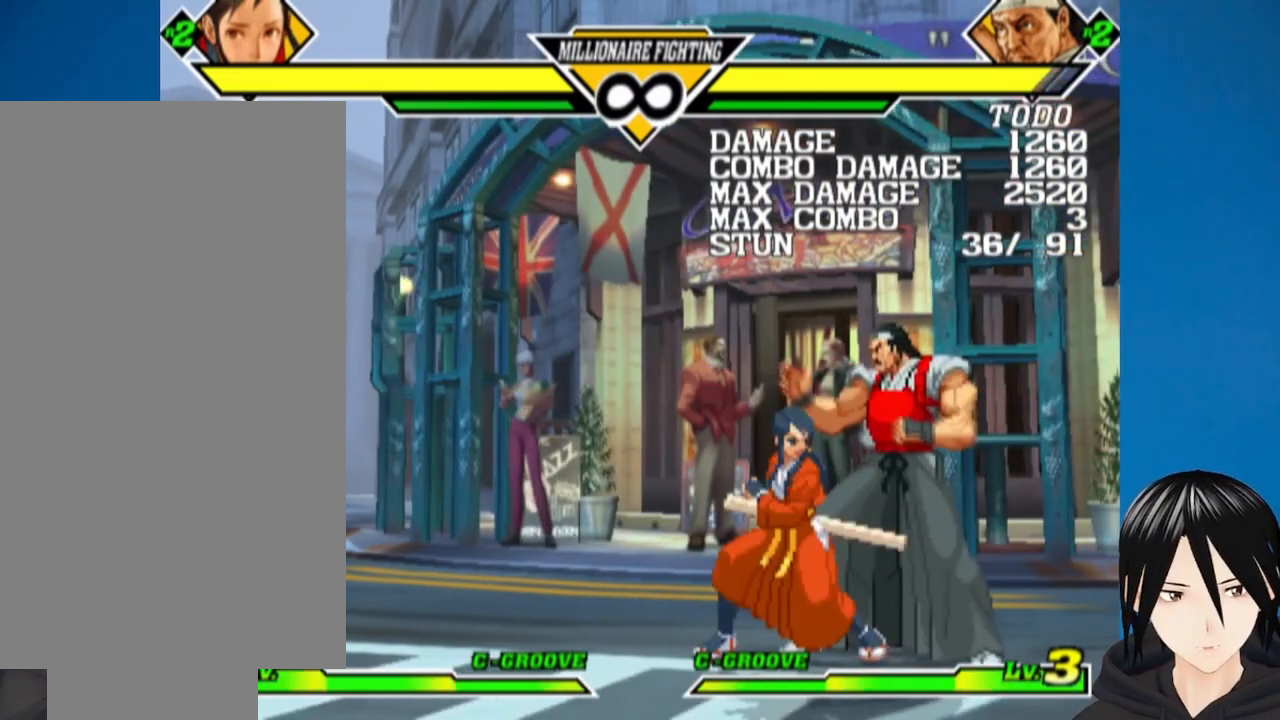
{"buttons": ["DPAD_LEFT"], "left_stick": "center", "right_stick": "center", "events": [[167, "DPAD_DOWN", "down"], [267, "DPAD_LEFT", "down"], [317, "DPAD_DOWN", "up"]]}
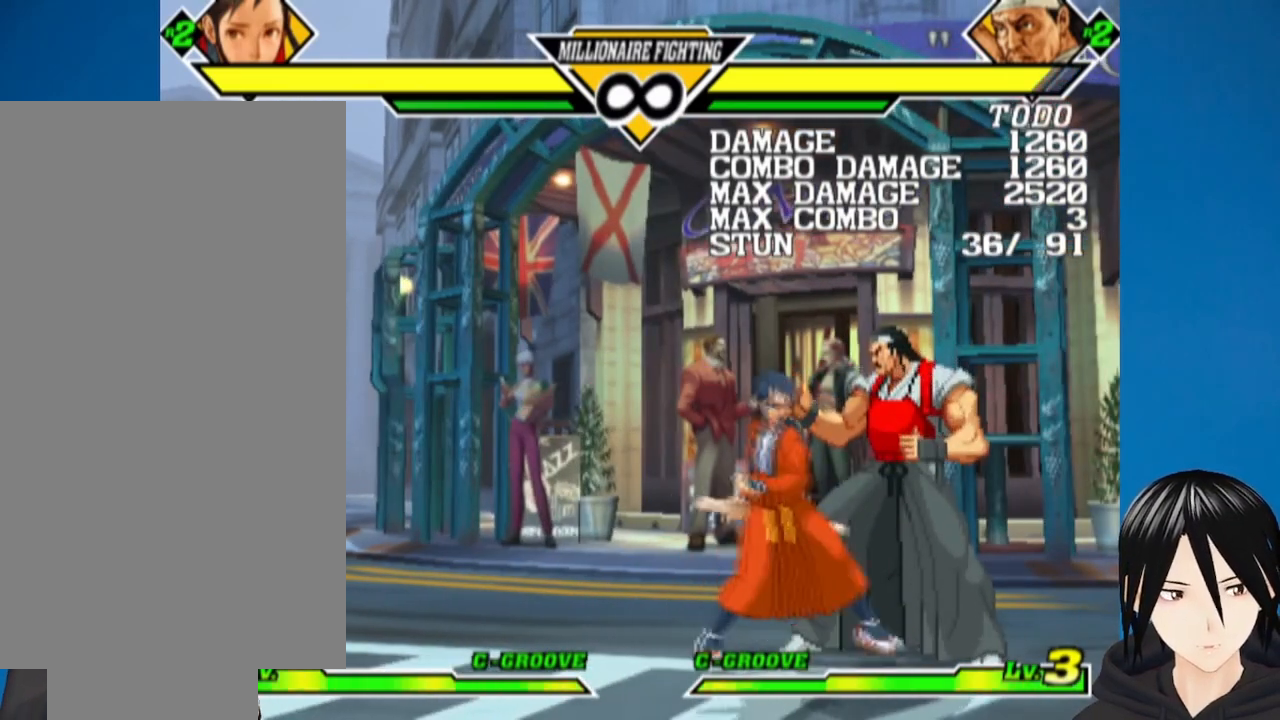
{"buttons": ["DPAD_DOWN", "DPAD_LEFT"], "left_stick": "center", "right_stick": "center", "events": [[17, "DPAD_LEFT", "up"], [200, "DPAD_DOWN", "down"], [283, "DPAD_LEFT", "down"], [350, "DPAD_DOWN", "up"], [383, "SQUARE", "down"], [483, "SQUARE", "up"], [500, "DPAD_DOWN", "down"]]}
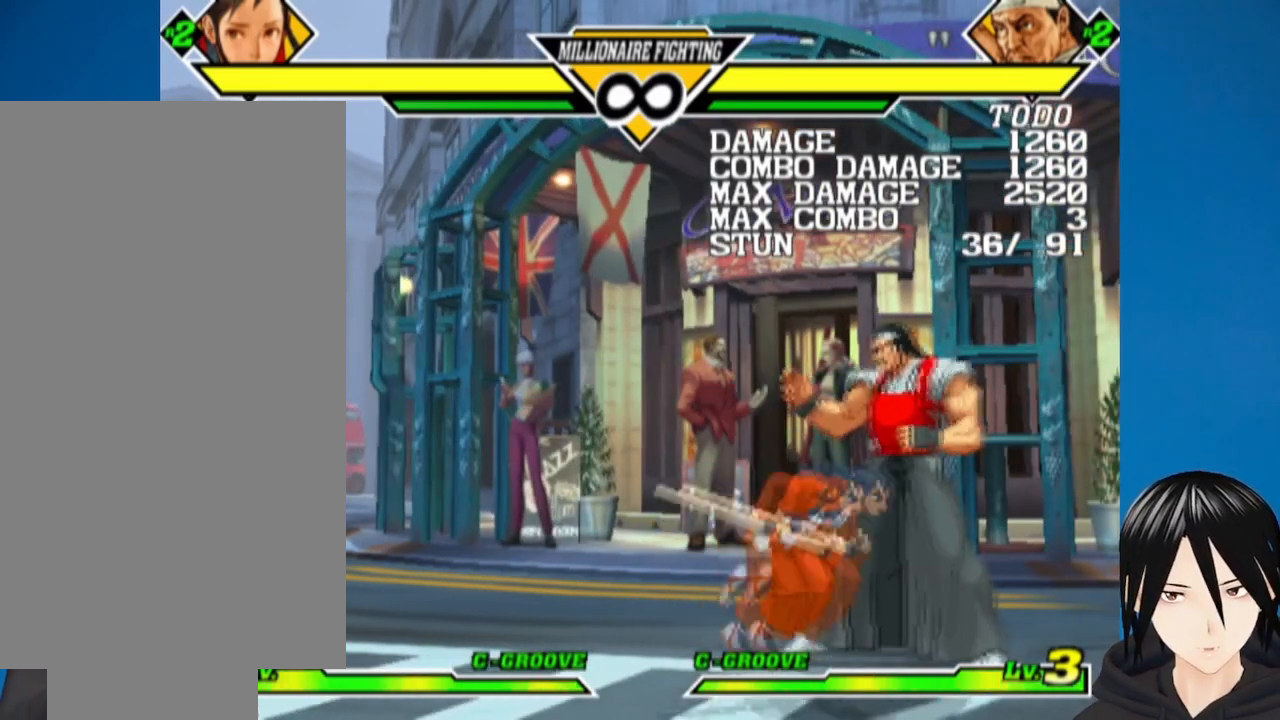
{"buttons": [], "left_stick": "center", "right_stick": "center", "events": [[50, "DPAD_LEFT", "up"], [100, "DPAD_RIGHT", "down"], [150, "DPAD_DOWN", "up"], [183, "SQUARE", "down"], [183, "TRIANGLE", "down"], [283, "DPAD_RIGHT", "up"], [300, "SQUARE", "up"], [383, "TRIANGLE", "up"]]}
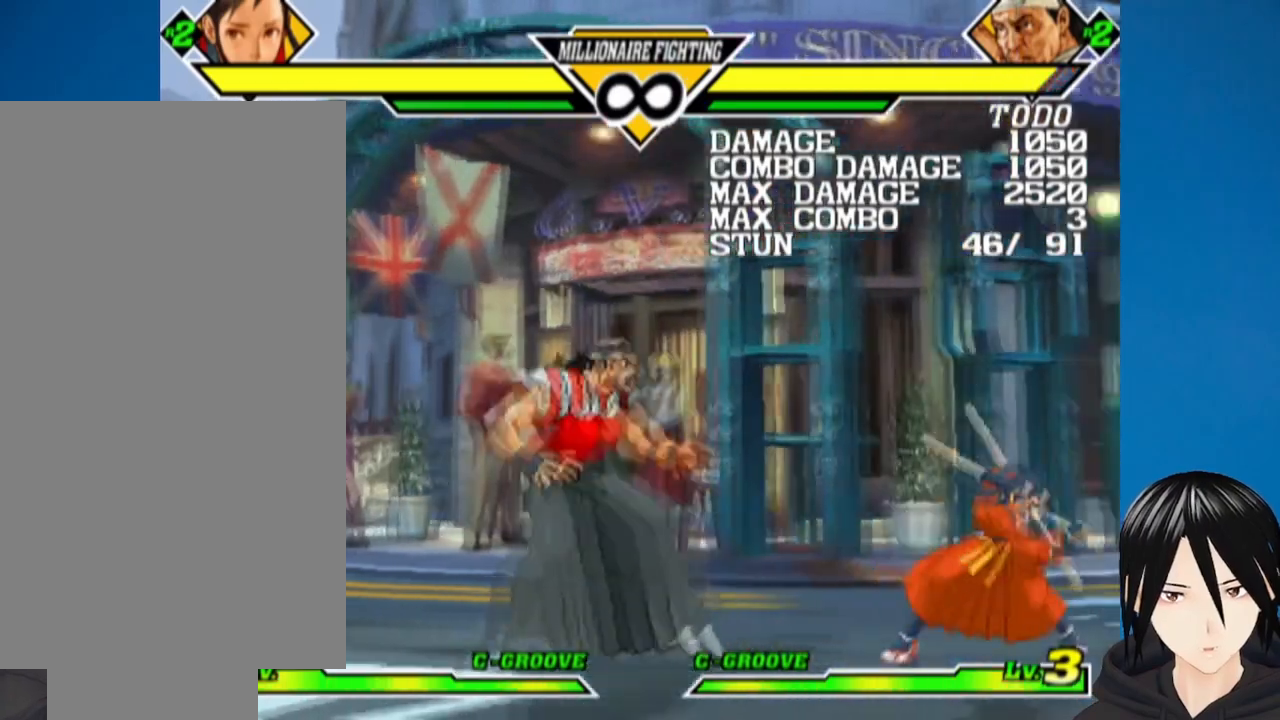
{"buttons": ["DPAD_RIGHT"], "left_stick": "center", "right_stick": "center", "events": [[383, "DPAD_DOWN", "down"], [467, "DPAD_RIGHT", "down"], [500, "DPAD_DOWN", "up"]]}
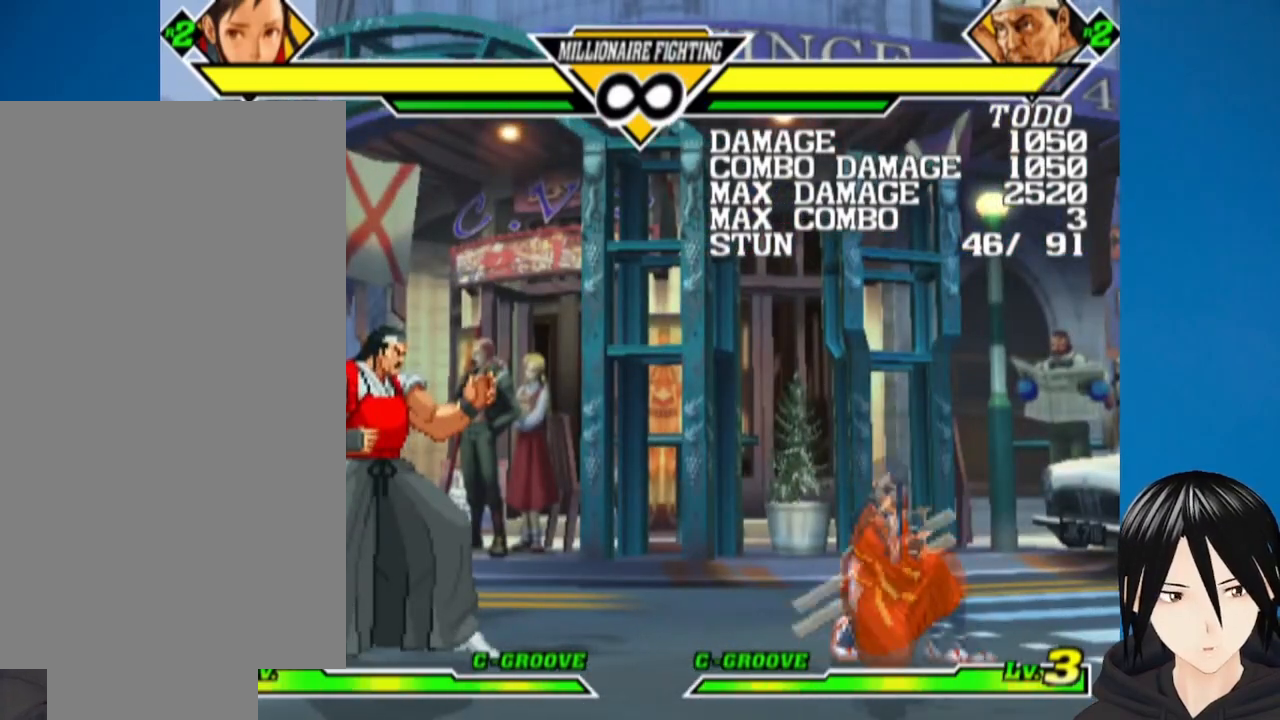
{"buttons": ["SQUARE", "TRIANGLE"], "left_stick": "center", "right_stick": "center", "events": [[50, "SQUARE", "down"], [167, "DPAD_DOWN", "down"], [183, "DPAD_RIGHT", "up"], [183, "SQUARE", "up"], [317, "DPAD_LEFT", "down"], [383, "DPAD_DOWN", "up"], [400, "SQUARE", "down"], [467, "TRIANGLE", "down"], [483, "DPAD_LEFT", "up"]]}
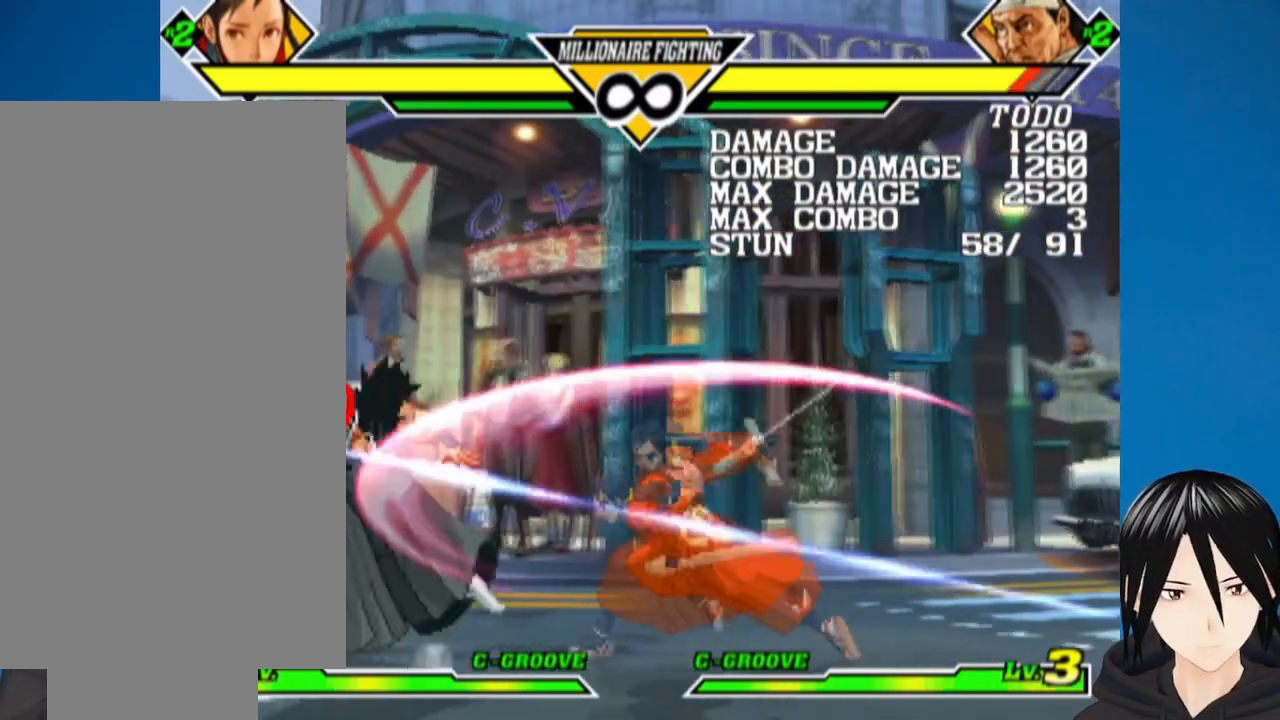
{"buttons": ["DPAD_DOWN", "DPAD_RIGHT"], "left_stick": "center", "right_stick": "center", "events": [[33, "SQUARE", "up"], [67, "TRIANGLE", "up"], [400, "DPAD_DOWN", "down"], [483, "DPAD_RIGHT", "down"]]}
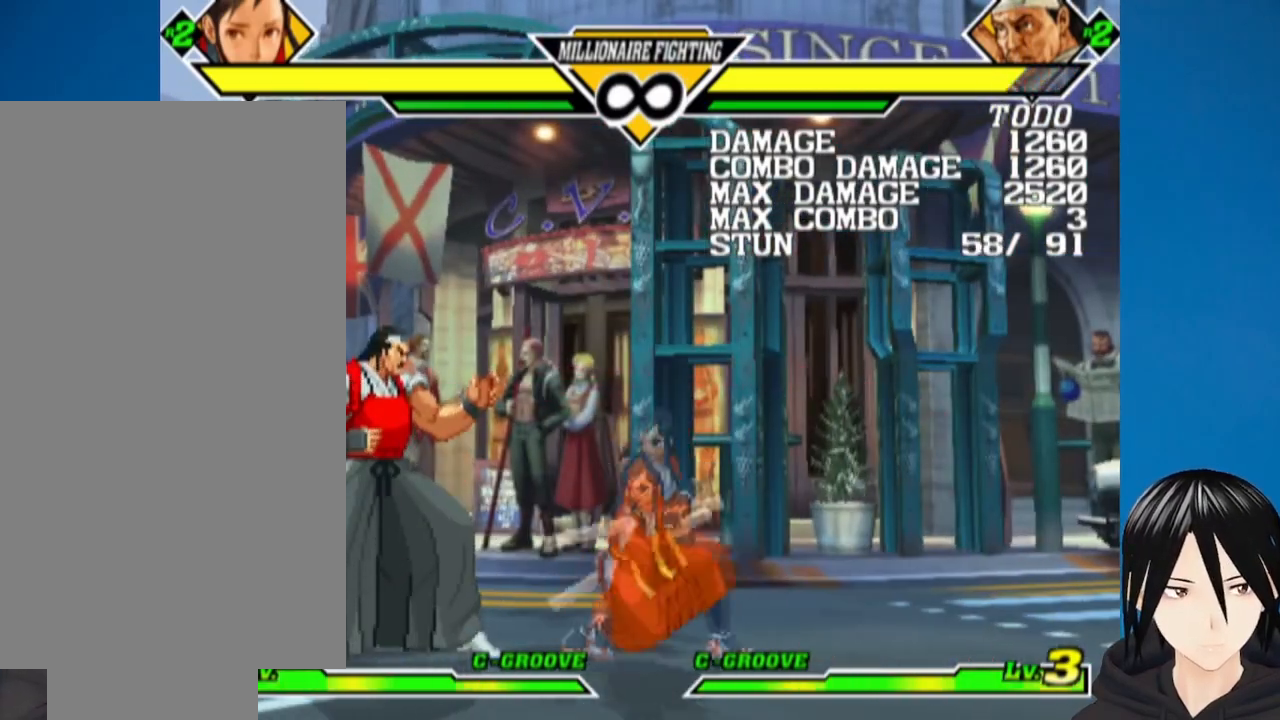
{"buttons": ["SQUARE", "DPAD_LEFT"], "left_stick": "center", "right_stick": "center", "events": [[50, "DPAD_DOWN", "up"], [217, "SQUARE", "down"], [300, "DPAD_DOWN", "down"], [300, "SQUARE", "up"], [317, "DPAD_RIGHT", "up"], [400, "DPAD_LEFT", "down"], [483, "DPAD_DOWN", "up"], [500, "SQUARE", "down"]]}
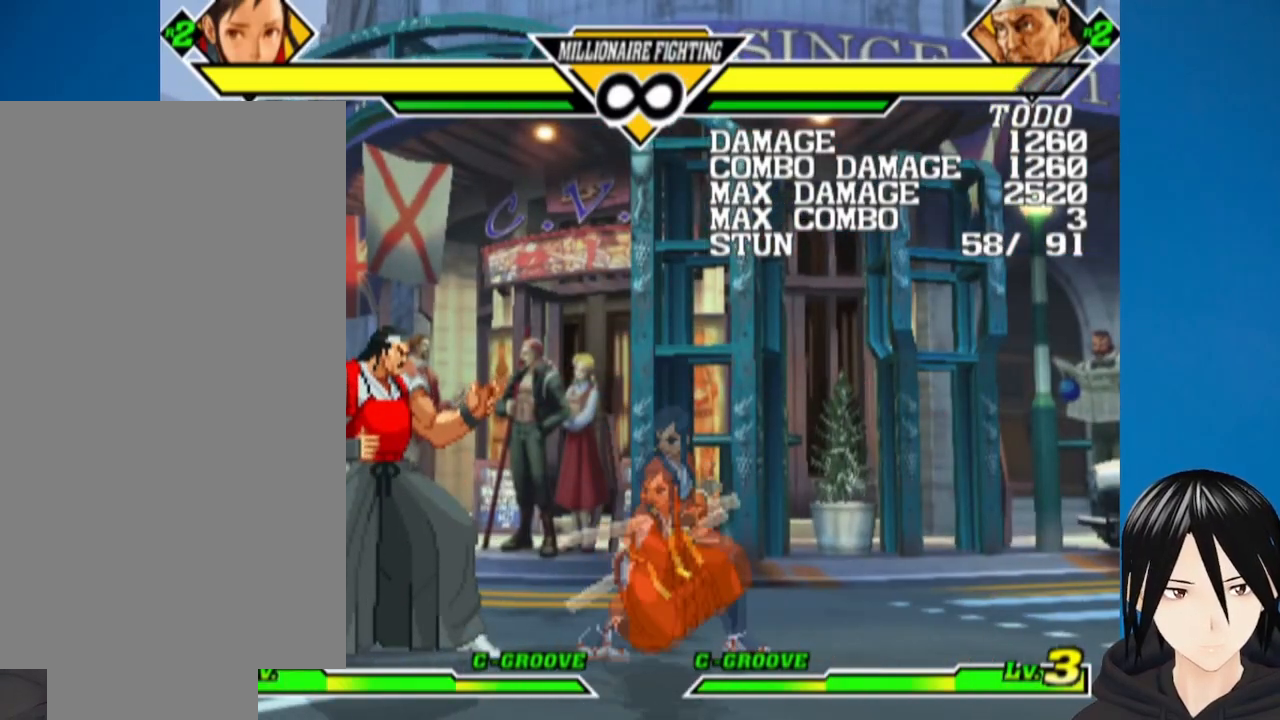
{"buttons": [], "left_stick": "center", "right_stick": "center", "events": [[50, "TRIANGLE", "down"], [100, "DPAD_LEFT", "up"], [100, "SQUARE", "up"], [117, "TRIANGLE", "up"]]}
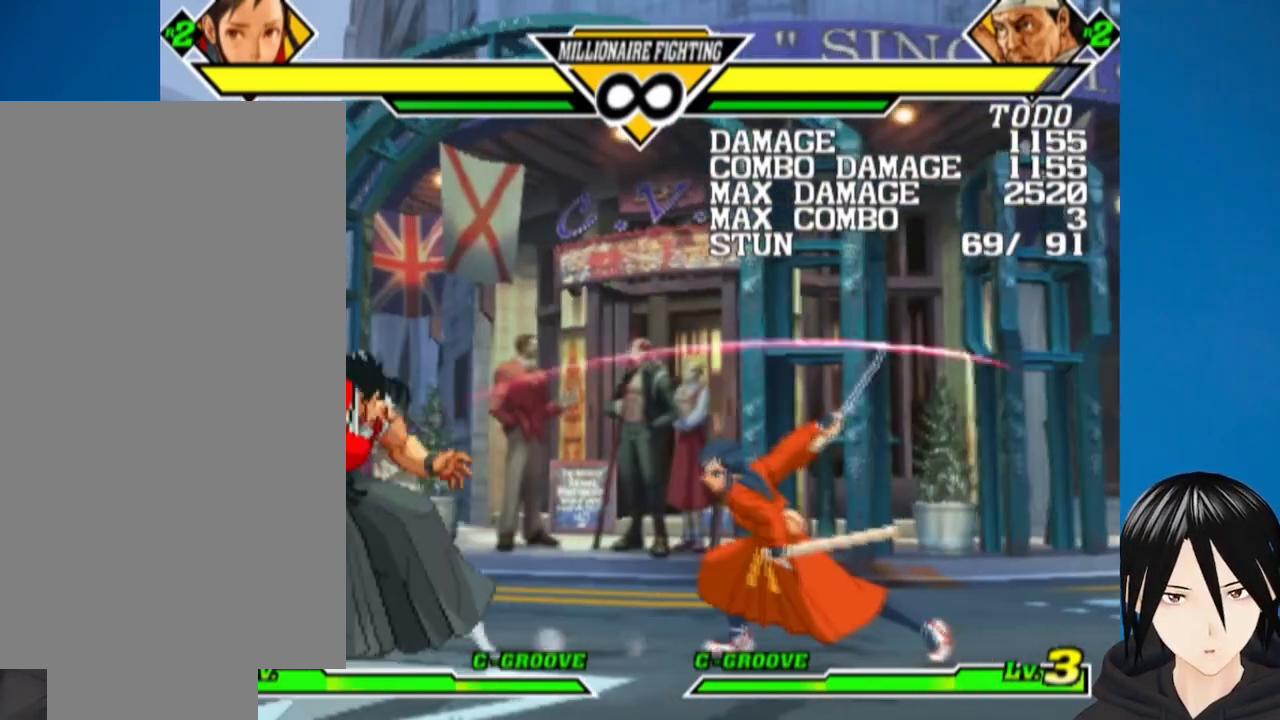
{"buttons": ["SQUARE", "DPAD_RIGHT"], "left_stick": "center", "right_stick": "center", "events": [[233, "DPAD_DOWN", "down"], [317, "DPAD_RIGHT", "down"], [367, "DPAD_DOWN", "up"], [417, "SQUARE", "down"]]}
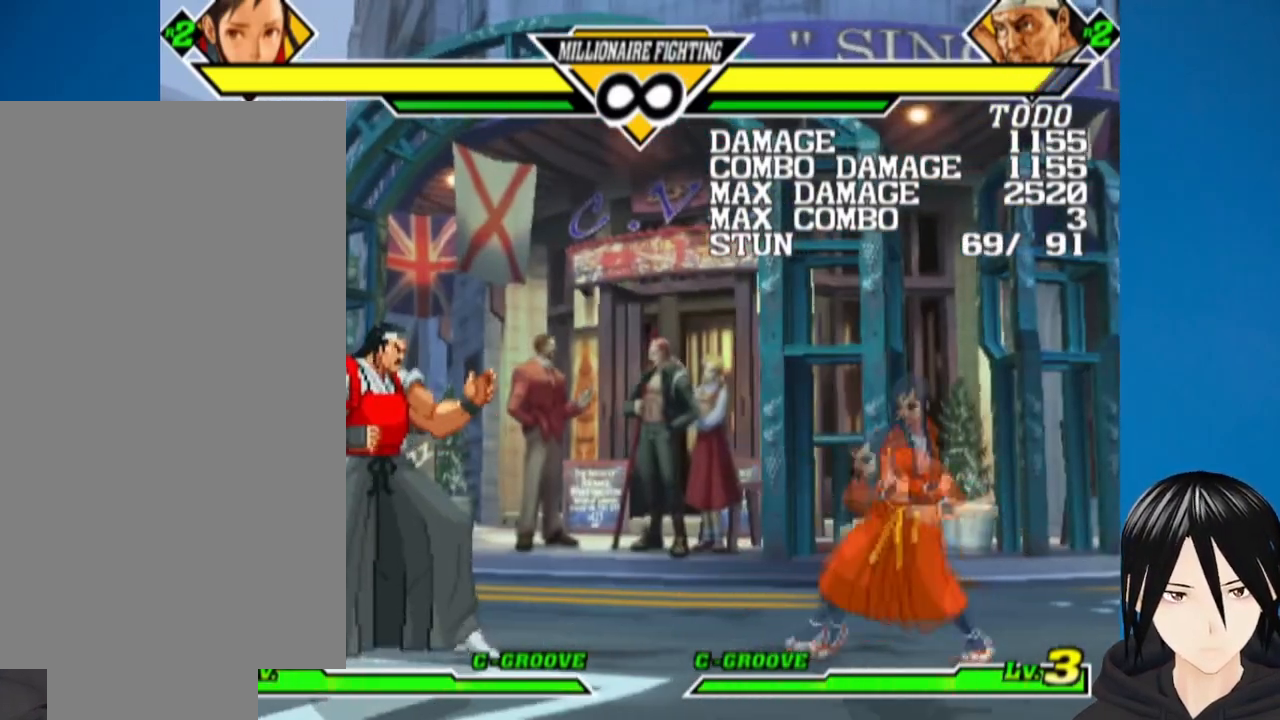
{"buttons": [], "left_stick": "center", "right_stick": "center", "events": [[17, "SQUARE", "up"], [50, "DPAD_DOWN", "down"], [83, "DPAD_RIGHT", "up"], [183, "DPAD_LEFT", "down"], [267, "DPAD_DOWN", "up"], [317, "SQUARE", "down"], [383, "TRIANGLE", "down"], [417, "DPAD_LEFT", "up"], [433, "SQUARE", "up"], [483, "TRIANGLE", "up"]]}
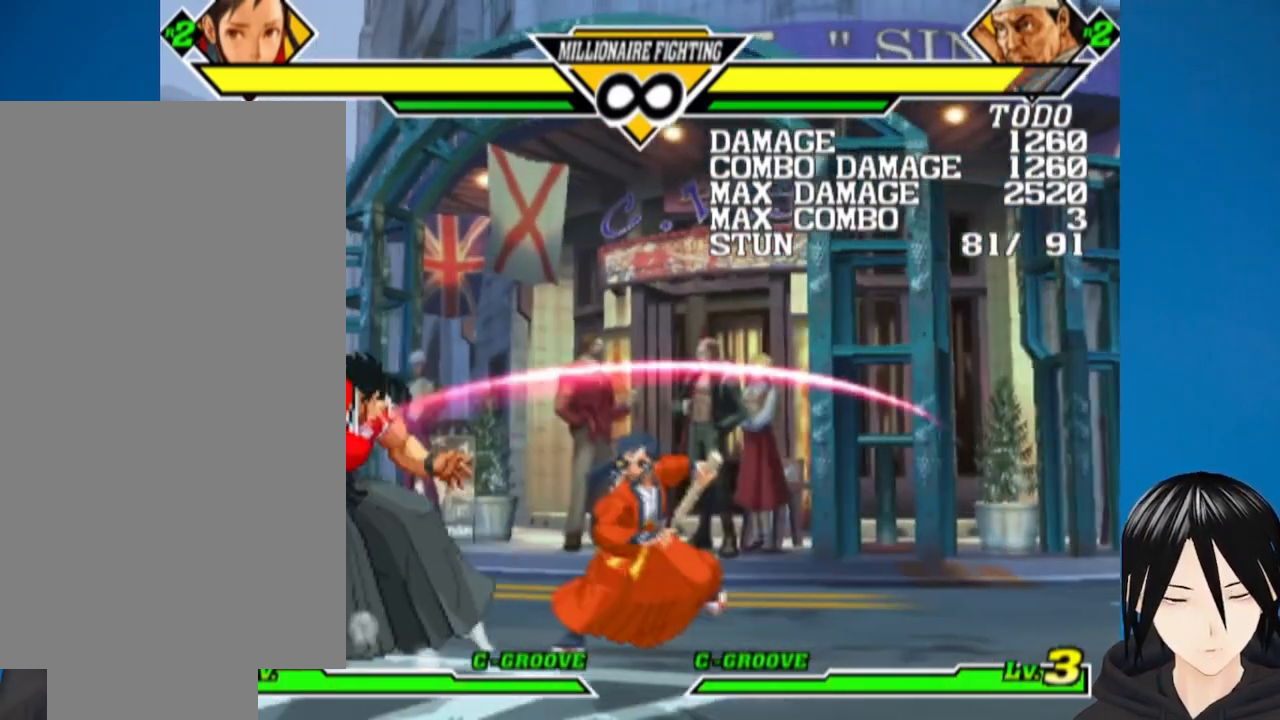
{"buttons": ["DPAD_UP", "DPAD_LEFT"], "left_stick": "center", "right_stick": "center", "events": [[267, "DPAD_LEFT", "down"], [367, "DPAD_UP", "down"]]}
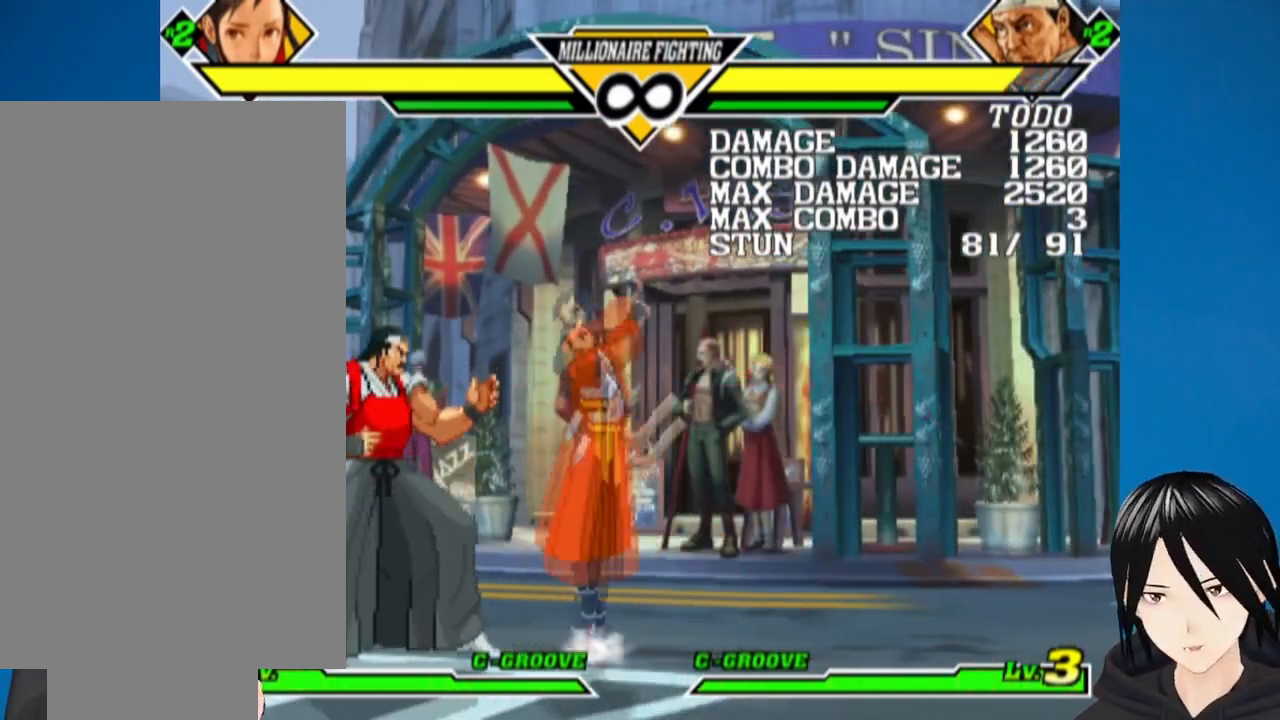
{"buttons": [], "left_stick": "center", "right_stick": "center", "events": [[117, "DPAD_UP", "up"], [167, "DPAD_LEFT", "up"]]}
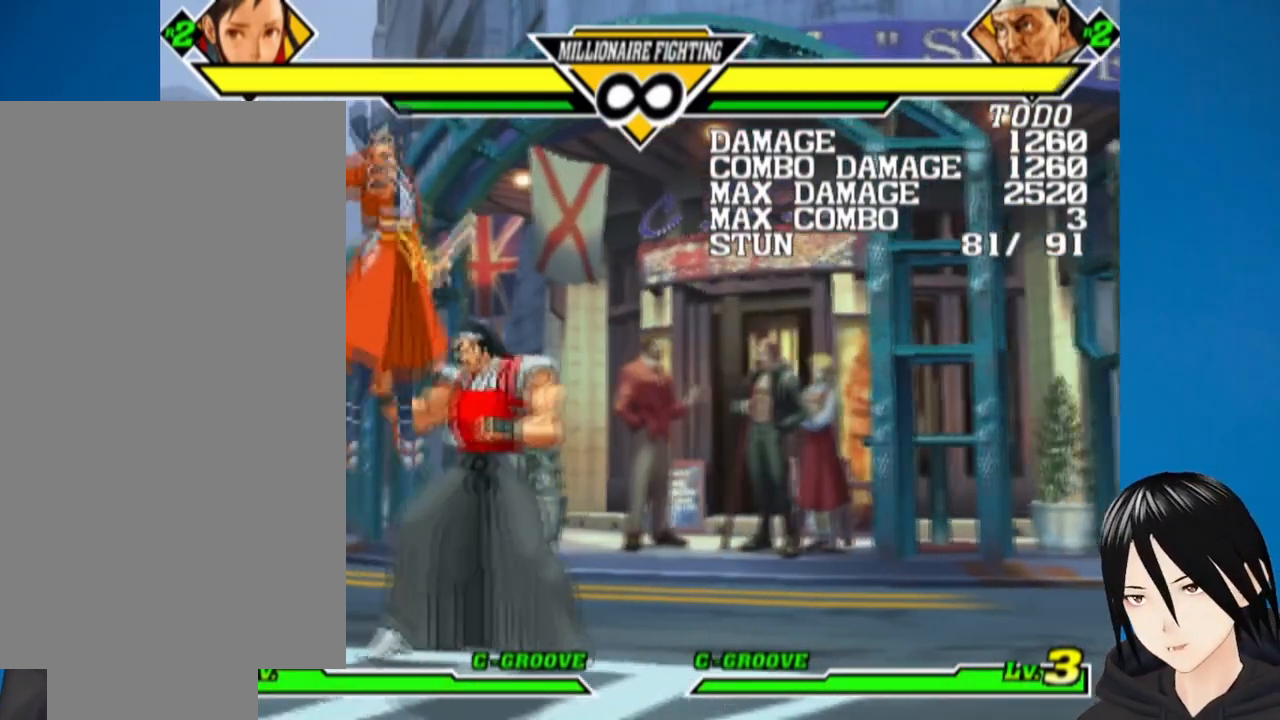
{"buttons": ["DPAD_LEFT"], "left_stick": "center", "right_stick": "center", "events": [[167, "DPAD_LEFT", "down"]]}
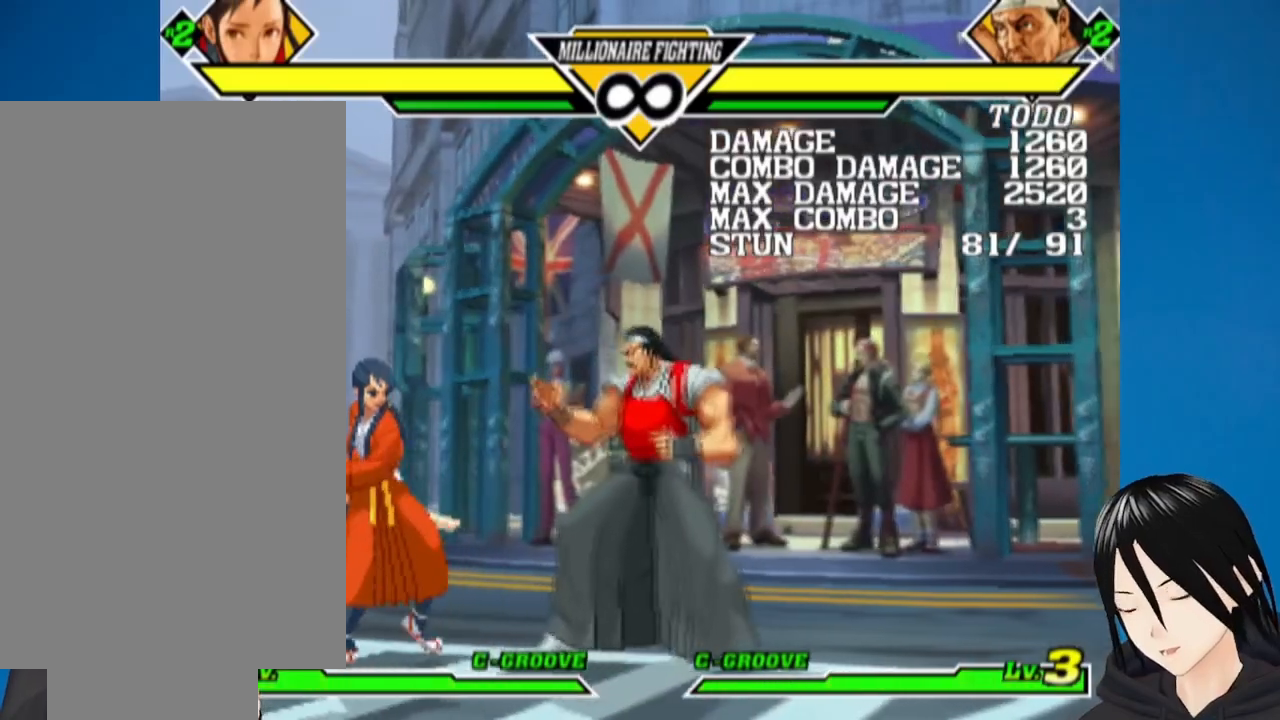
{"buttons": ["SQUARE", "DPAD_LEFT"], "left_stick": "center", "right_stick": "center", "events": [[250, "DPAD_LEFT", "up"], [317, "DPAD_DOWN", "down"], [400, "DPAD_LEFT", "down"], [450, "DPAD_DOWN", "up"], [483, "SQUARE", "down"]]}
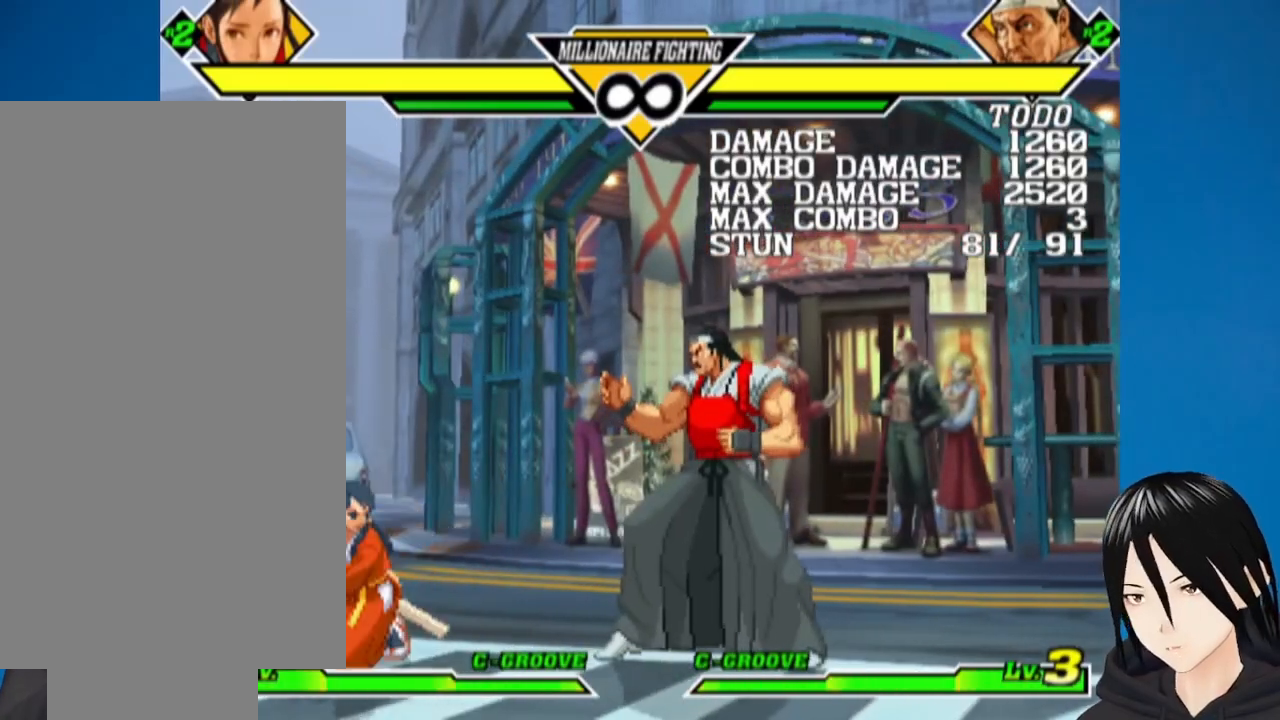
{"buttons": ["DPAD_RIGHT"], "left_stick": "center", "right_stick": "center", "events": [[50, "DPAD_DOWN", "down"], [83, "DPAD_LEFT", "up"], [83, "SQUARE", "up"], [133, "DPAD_RIGHT", "down"], [200, "DPAD_DOWN", "up"], [250, "SQUARE", "down"], [267, "TRIANGLE", "down"], [300, "DPAD_RIGHT", "up"], [333, "DPAD_LEFT", "down"], [350, "SQUARE", "up"], [383, "DPAD_DOWN", "down"], [383, "TRIANGLE", "up"], [433, "DPAD_LEFT", "up"], [450, "DPAD_RIGHT", "down"], [483, "DPAD_DOWN", "up"]]}
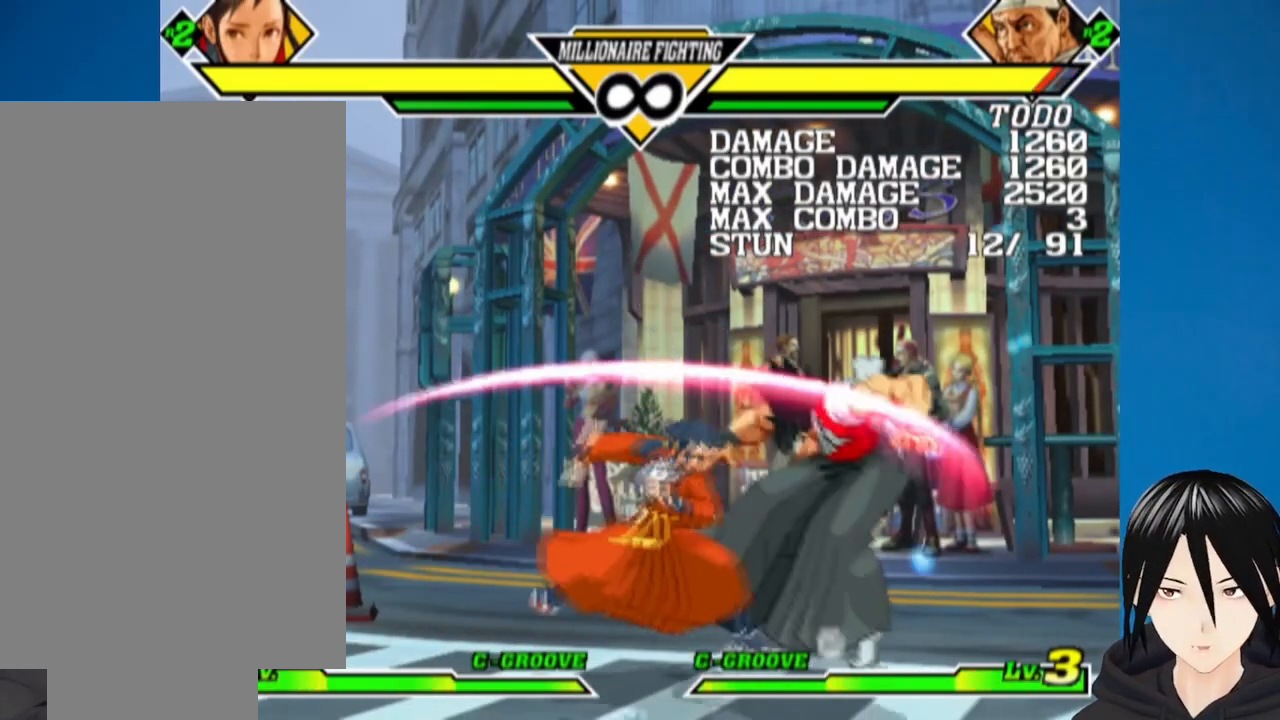
{"buttons": ["DPAD_DOWN"], "left_stick": "center", "right_stick": "center", "events": [[83, "DPAD_RIGHT", "up"], [483, "DPAD_DOWN", "down"]]}
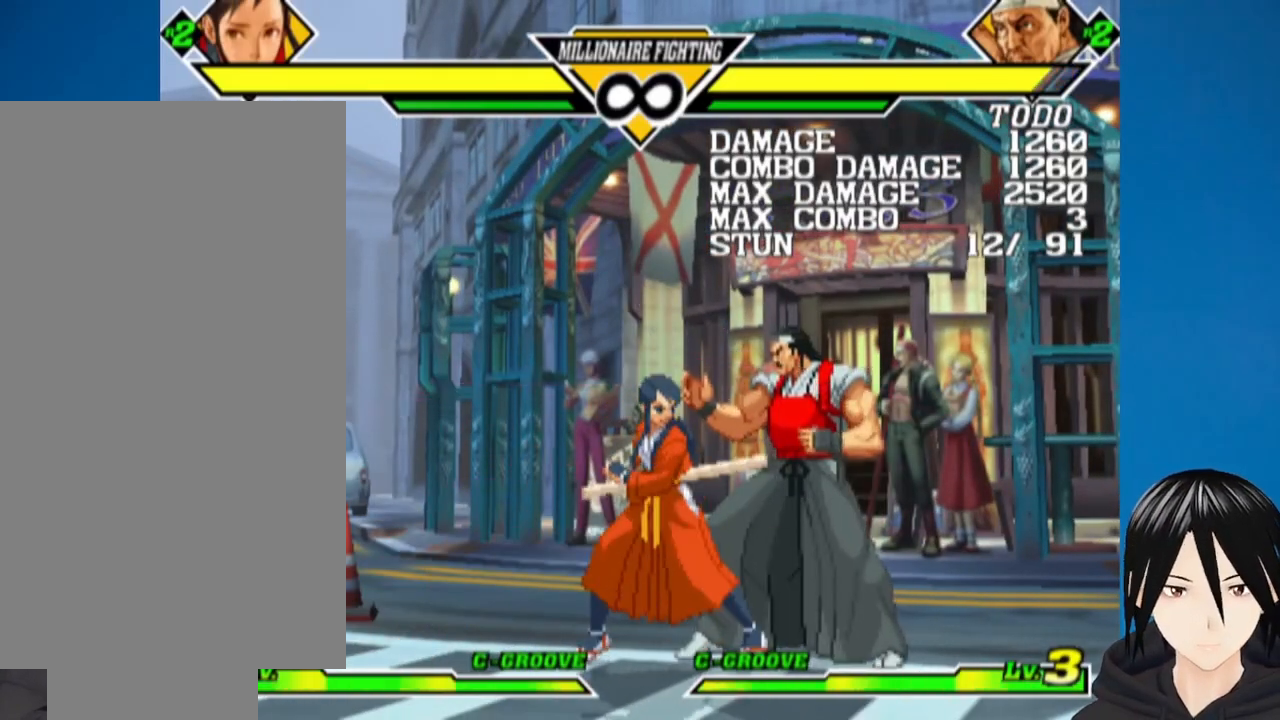
{"buttons": ["SQUARE", "TRIANGLE", "DPAD_DOWN"], "left_stick": "center", "right_stick": "center", "events": [[67, "DPAD_LEFT", "down"], [117, "DPAD_DOWN", "up"], [150, "SQUARE", "down"], [233, "SQUARE", "up"], [267, "DPAD_DOWN", "down"], [300, "DPAD_LEFT", "up"], [333, "DPAD_RIGHT", "down"], [400, "DPAD_DOWN", "up"], [417, "SQUARE", "down"], [450, "TRIANGLE", "down"], [483, "DPAD_RIGHT", "up"], [500, "DPAD_DOWN", "down"]]}
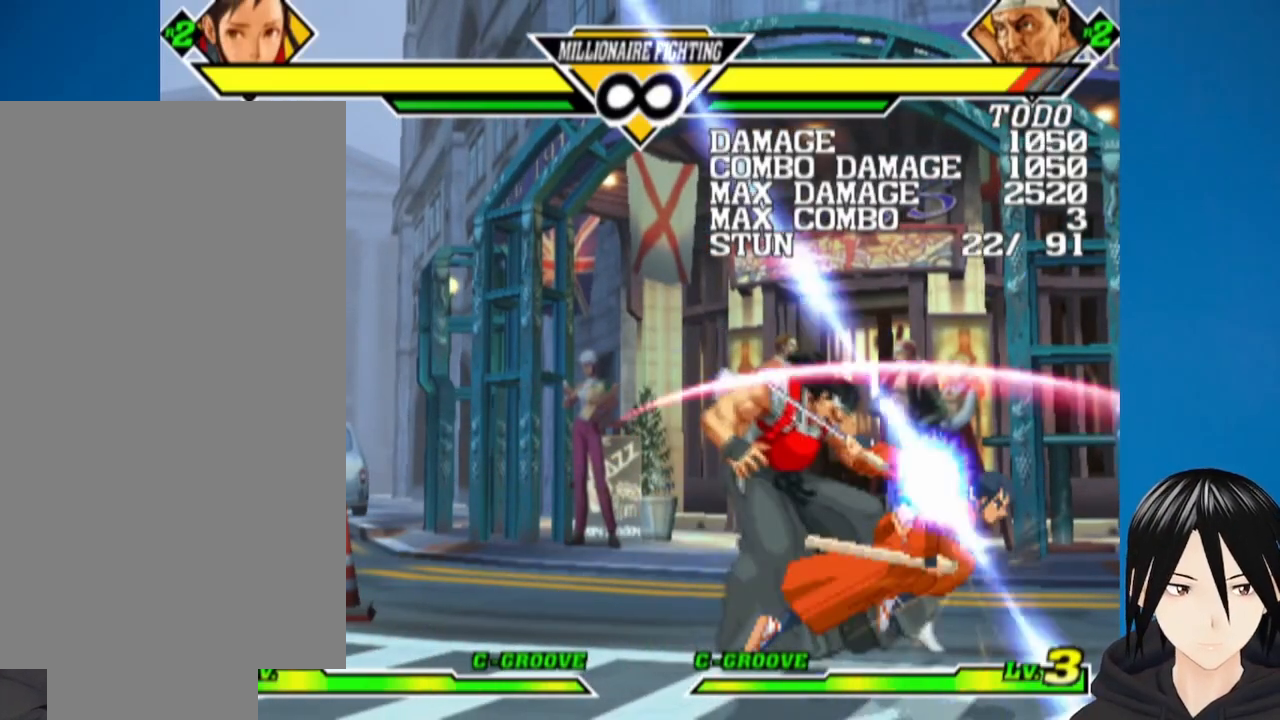
{"buttons": [], "left_stick": "center", "right_stick": "center", "events": [[17, "DPAD_DOWN", "up"], [17, "DPAD_LEFT", "down"], [17, "SQUARE", "up"], [33, "TRIANGLE", "up"], [67, "DPAD_DOWN", "down"], [100, "DPAD_LEFT", "up"], [133, "DPAD_RIGHT", "down"], [167, "DPAD_DOWN", "up"], [217, "DPAD_RIGHT", "up"]]}
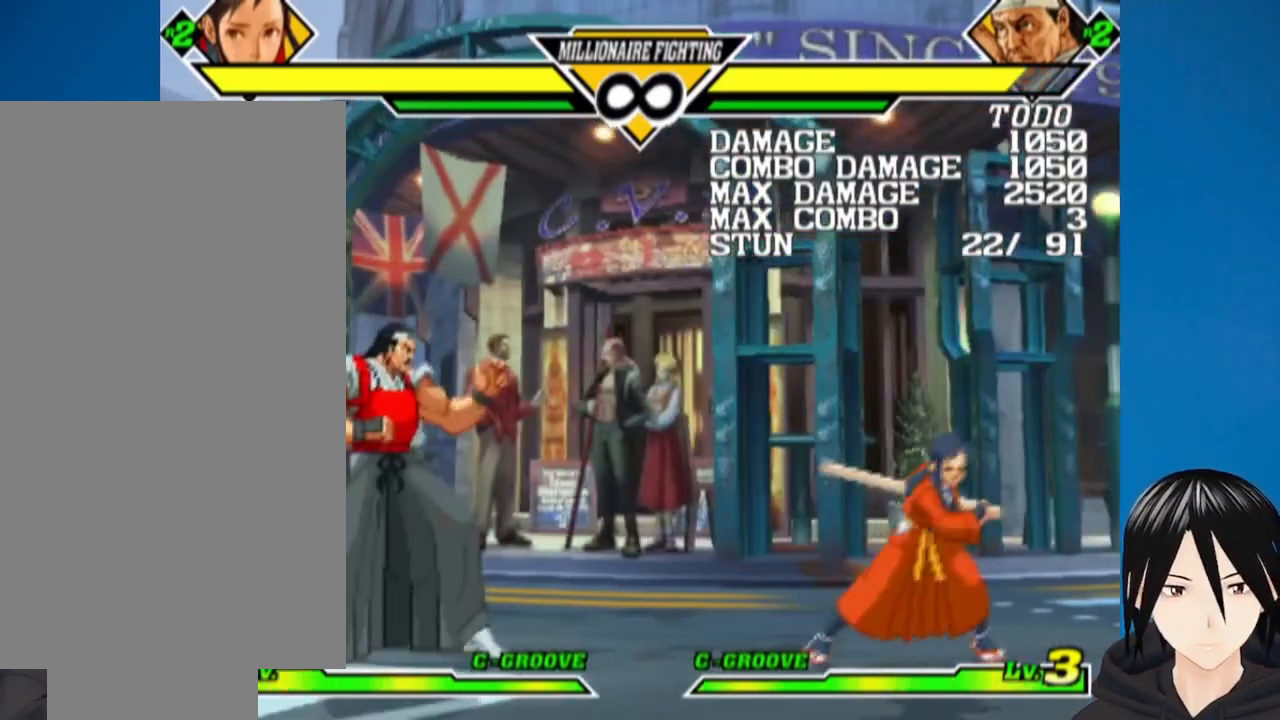
{"buttons": [], "left_stick": "center", "right_stick": "center", "events": [[67, "DPAD_DOWN", "down"], [150, "DPAD_RIGHT", "down"], [183, "DPAD_DOWN", "up"], [283, "DPAD_DOWN", "down"], [317, "DPAD_LEFT", "down"], [317, "DPAD_RIGHT", "up"], [383, "SQUARE", "down"], [400, "DPAD_DOWN", "up"], [483, "SQUARE", "up"], [500, "DPAD_LEFT", "up"]]}
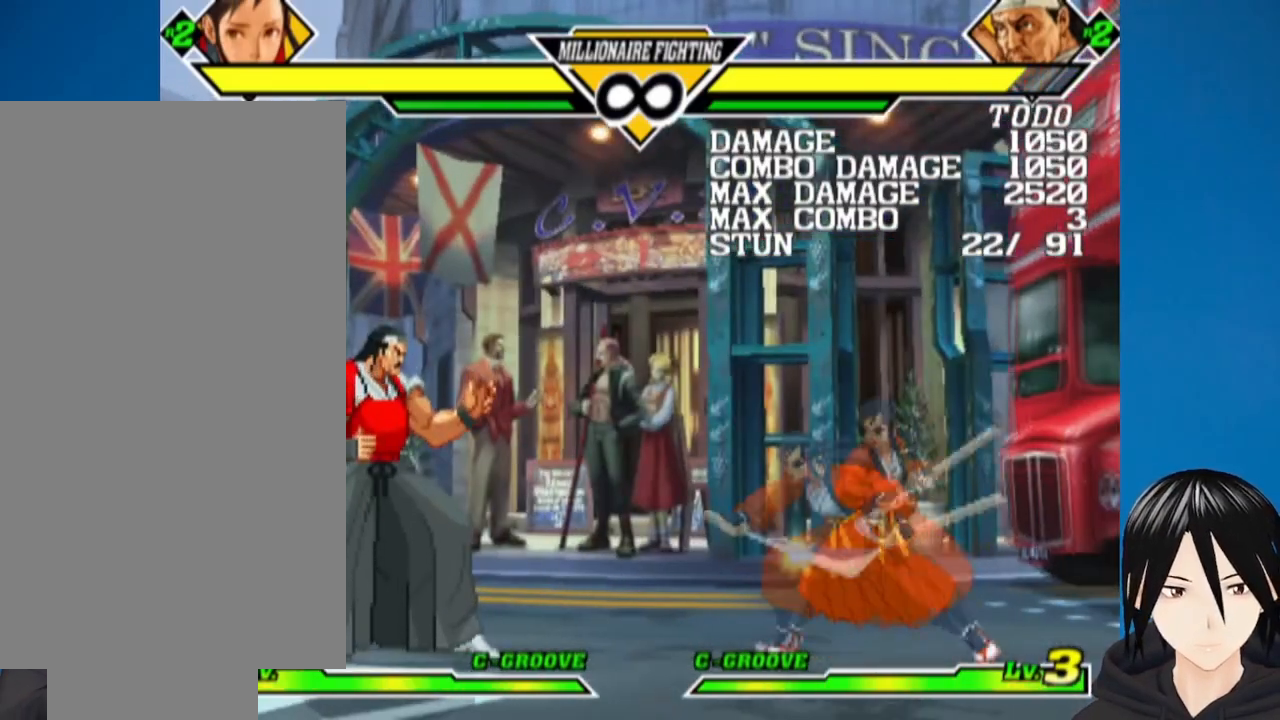
{"buttons": [], "left_stick": "center", "right_stick": "center", "events": [[50, "DPAD_DOWN", "down"], [50, "DPAD_LEFT", "down"], [67, "DPAD_LEFT", "up"], [150, "DPAD_RIGHT", "down"], [167, "DPAD_DOWN", "up"], [233, "DPAD_DOWN", "down"], [233, "DPAD_RIGHT", "up"], [250, "DPAD_LEFT", "down"], [333, "DPAD_DOWN", "up"], [400, "DPAD_LEFT", "up"]]}
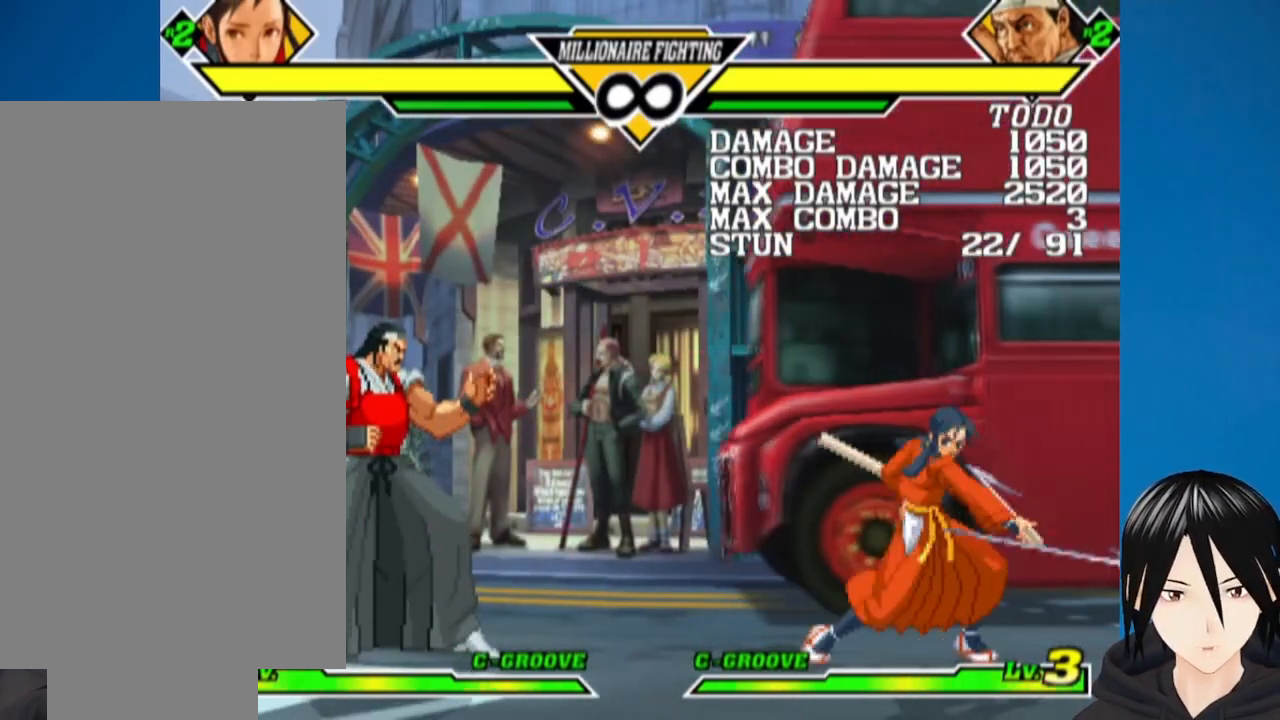
{"buttons": ["DPAD_LEFT"], "left_stick": "center", "right_stick": "center", "events": [[67, "DPAD_LEFT", "down"]]}